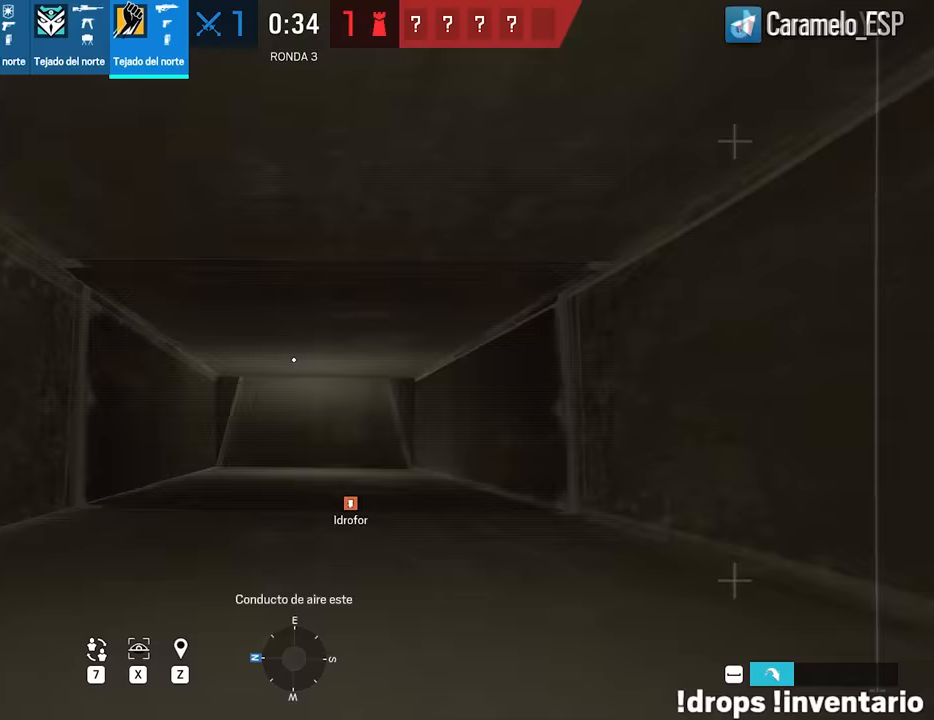
Gameplay with keyboard and mouse; each line is a JSON object with the keys and mouse buttons held at the frame after it. "events" lists presses ("down") and releases ("up") of "1", "2", "3", "4", "5", "a", "alt", "c", "caps_lock", "ctrl", "d", "e", "f", "g", "q", "r", "s", "shift", "space", "t", "tab", "v", "w", "x", "z", "mouse_left", "mouse_wheel" and "mouse_right" between this image and that frame as [ms after this image, input, new state], when the widget could be followed in between. "mouse_left", "mouse_wheel", "mouse_right" = the "left", "wheel", "right" buttons of the "mouse" list. No other keys are recorded. "wheel" means that the mouse wheel is clicked or scrolled. Not read: mouse_move.
{"keys": ["shift", "w"], "mouse": [], "events": []}
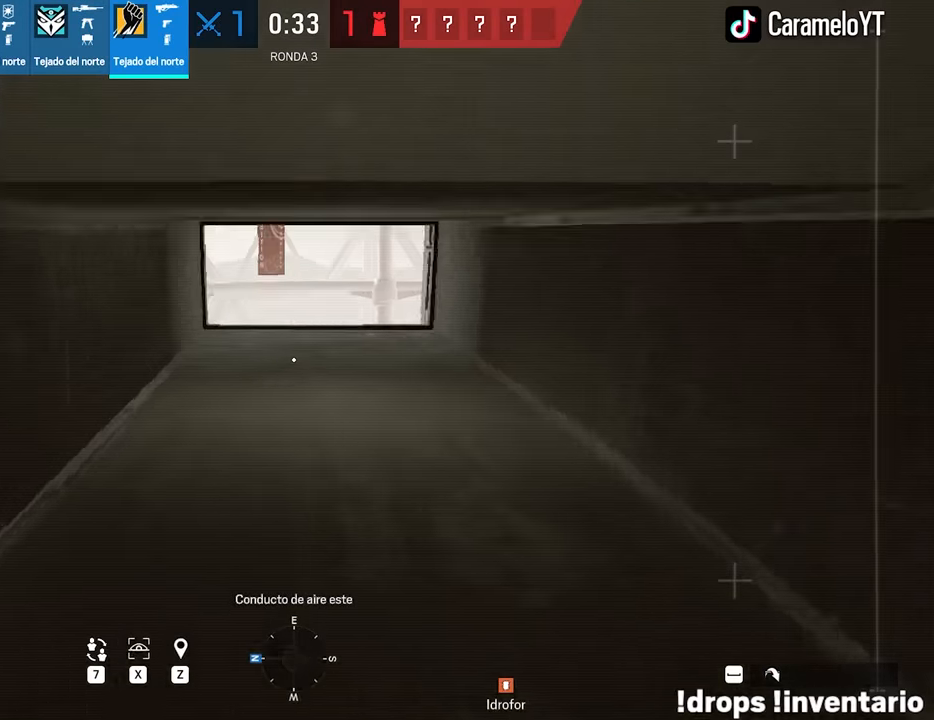
{"keys": ["w"], "mouse": [], "events": [[450, "shift", "up"]]}
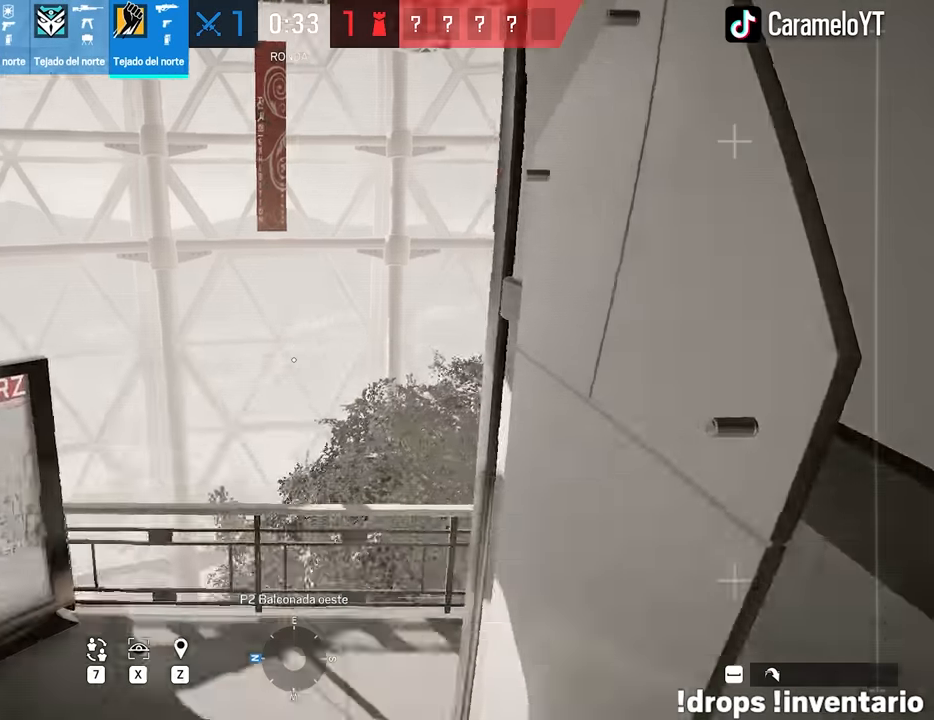
{"keys": ["a", "w"], "mouse": [], "events": [[133, "a", "down"]]}
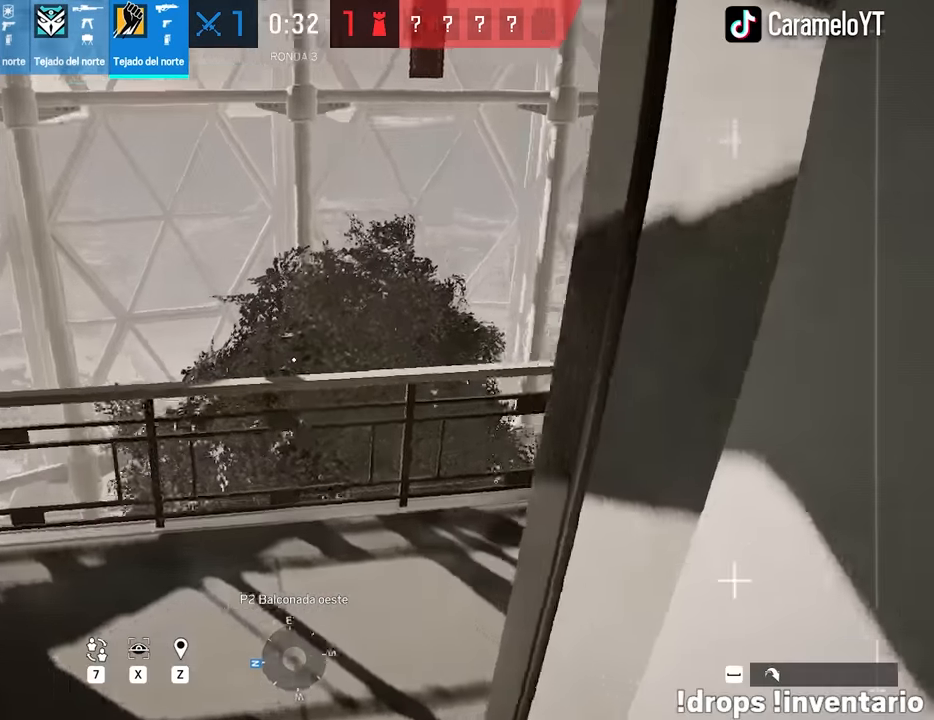
{"keys": ["a", "x"], "mouse": [], "events": [[100, "w", "up"], [383, "x", "down"]]}
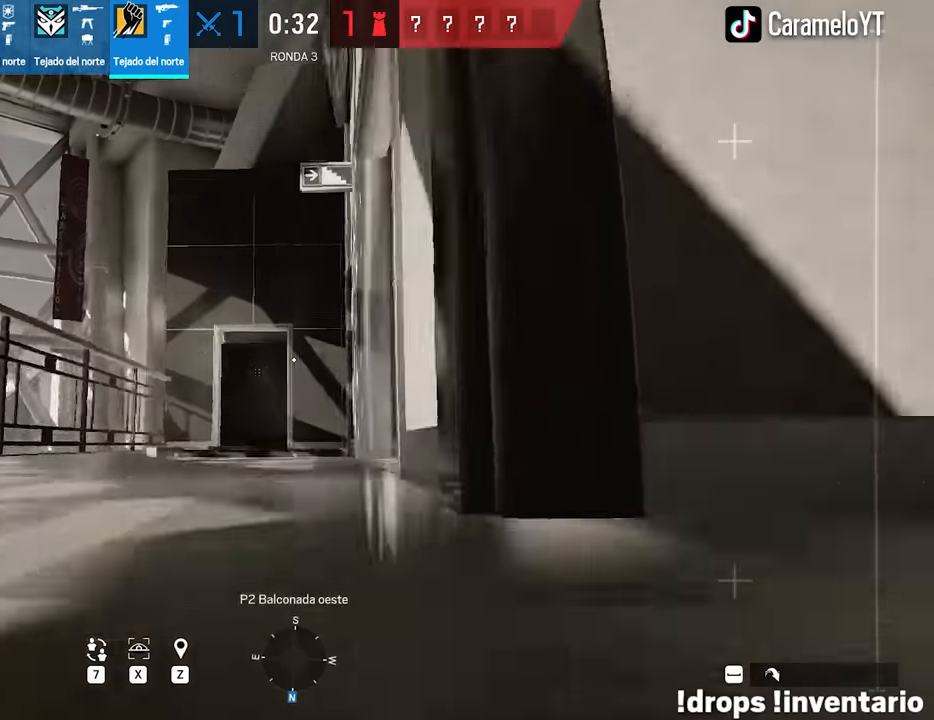
{"keys": ["a"], "mouse": [], "events": [[483, "x", "up"]]}
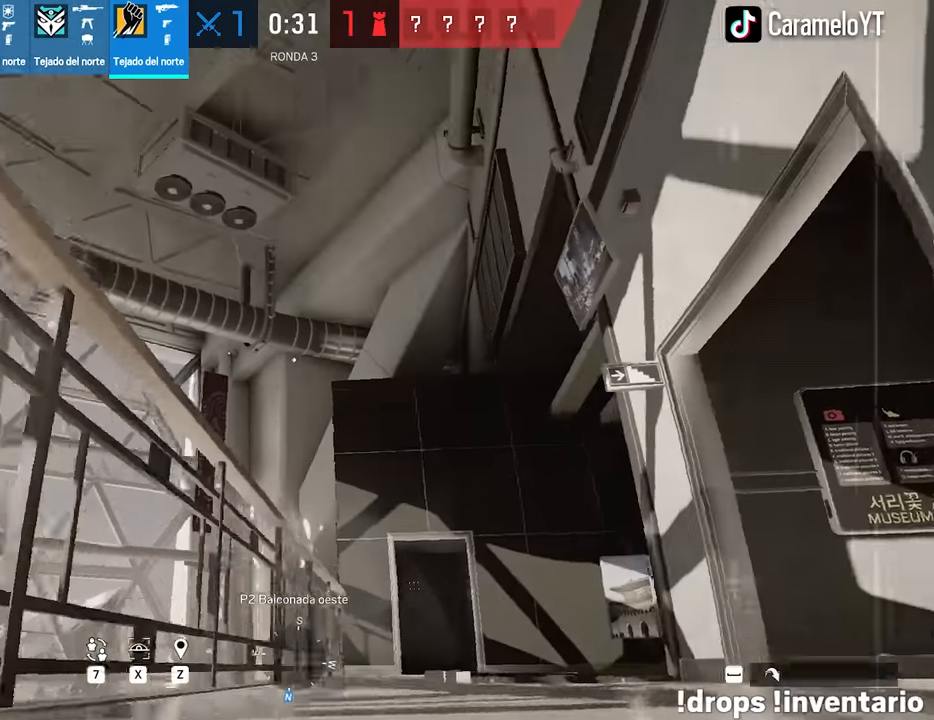
{"keys": ["a"], "mouse": [], "events": [[217, "space", "down"], [417, "space", "up"]]}
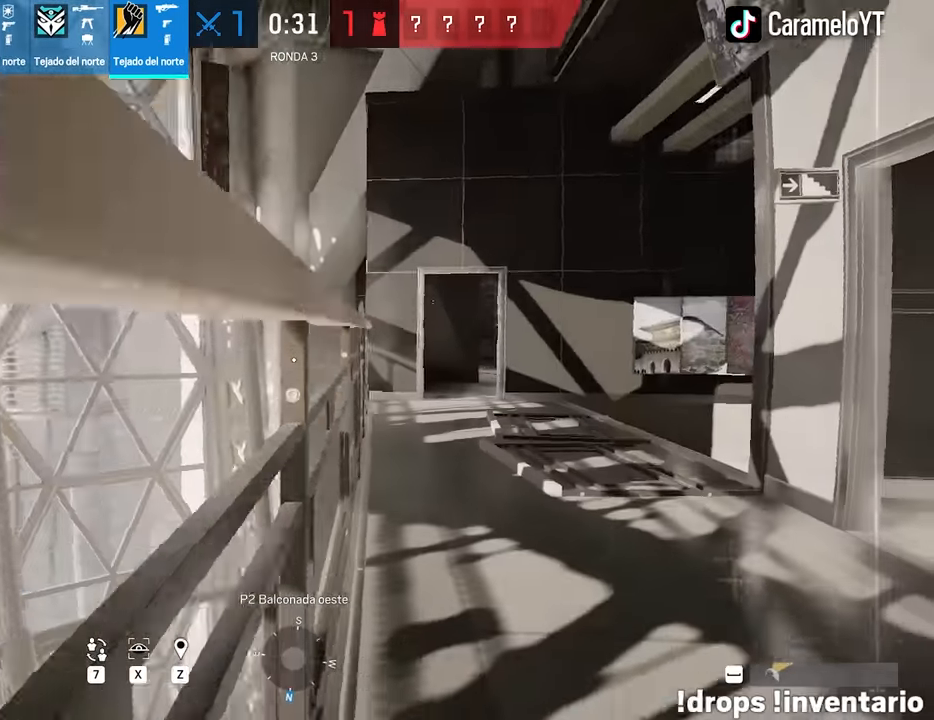
{"keys": ["a", "w"], "mouse": [], "events": [[50, "a", "up"], [150, "w", "down"], [467, "a", "down"]]}
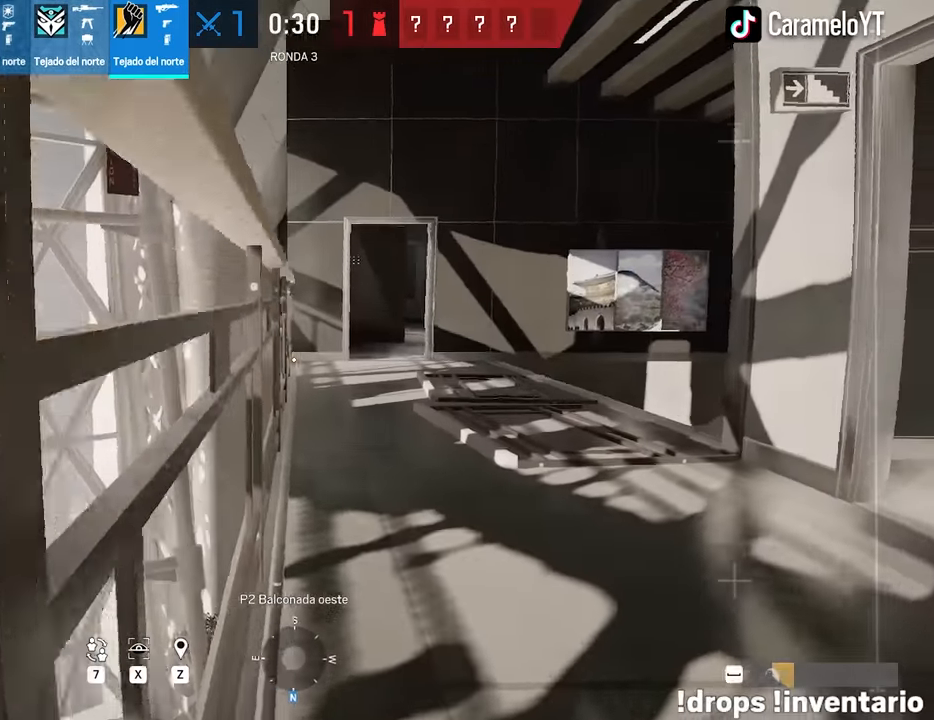
{"keys": ["a", "w"], "mouse": [], "events": [[117, "a", "up"], [400, "a", "down"]]}
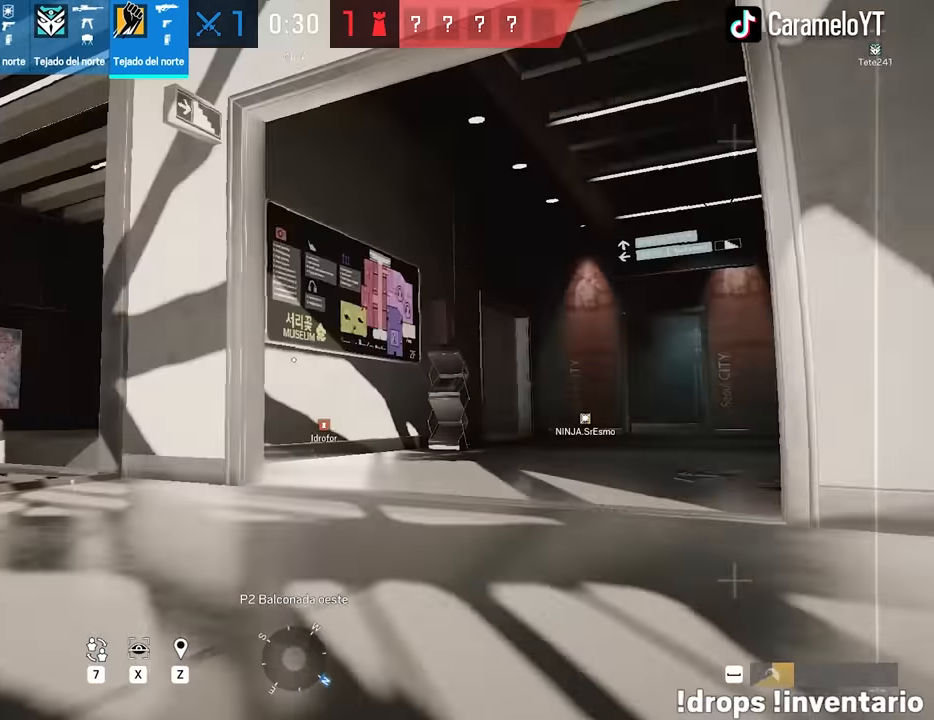
{"keys": ["a"], "mouse": [], "events": [[33, "w", "up"], [133, "w", "down"], [417, "w", "up"]]}
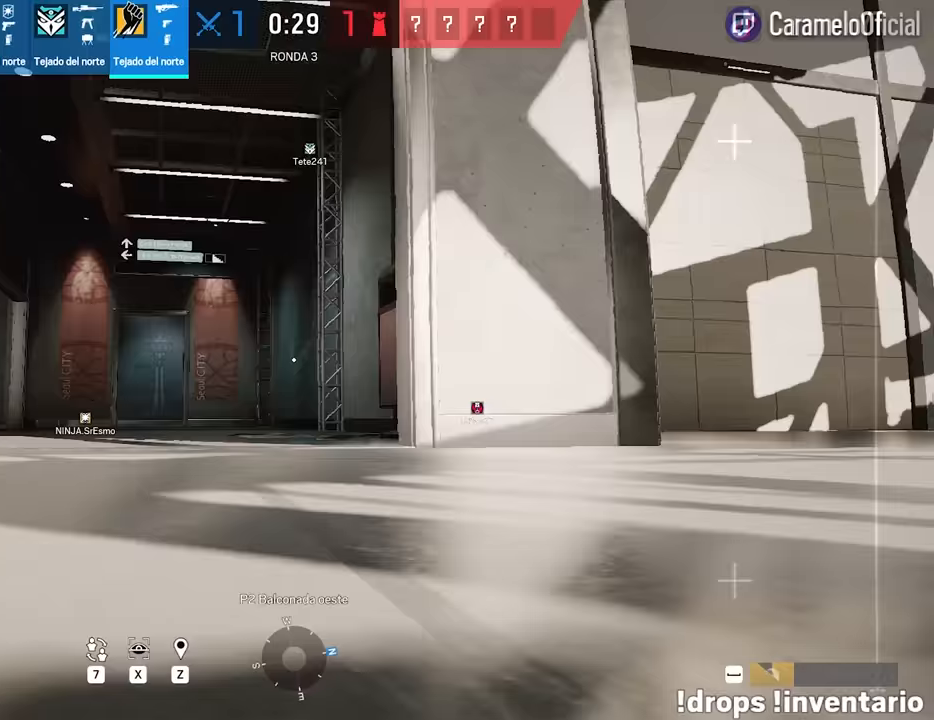
{"keys": ["shift", "w"], "mouse": [], "events": [[150, "a", "up"], [150, "w", "down"], [383, "shift", "down"]]}
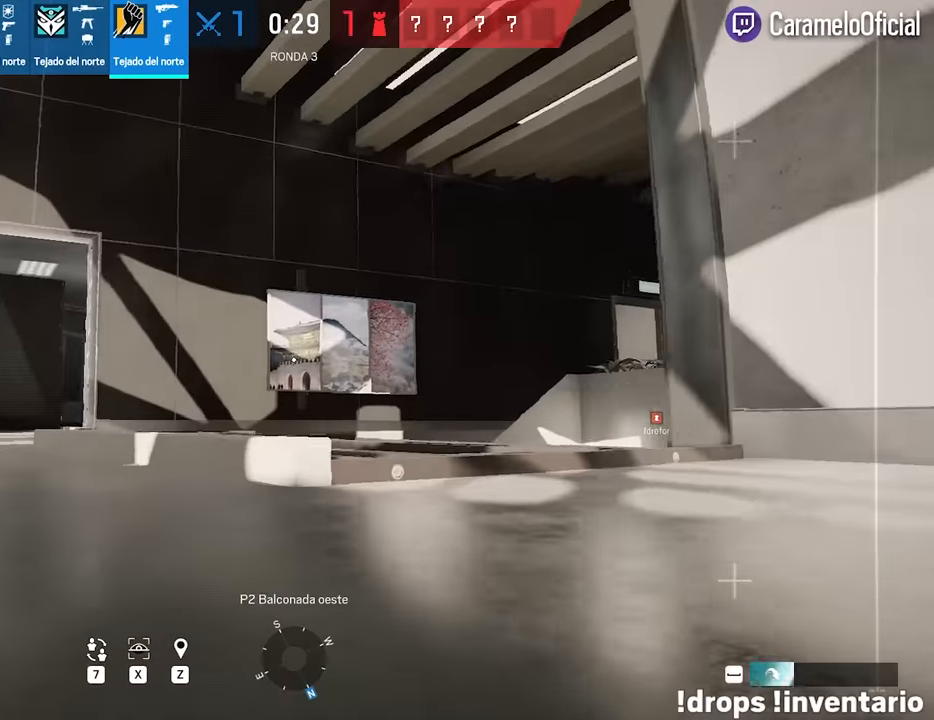
{"keys": ["shift", "w"], "mouse": [], "events": [[117, "a", "down"], [300, "a", "up"]]}
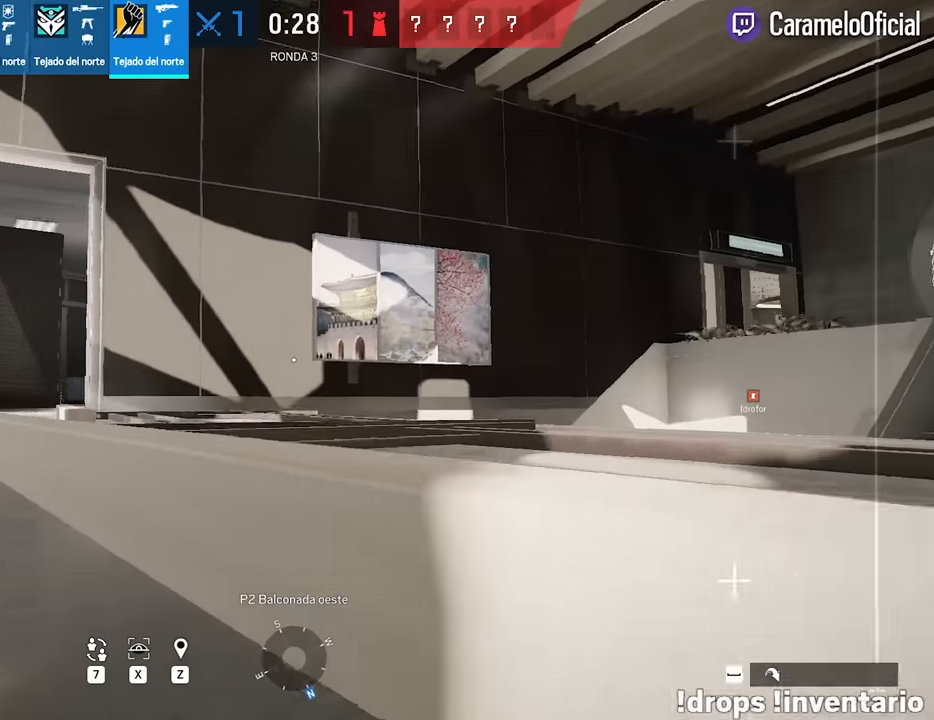
{"keys": ["a", "shift", "w"], "mouse": [], "events": [[83, "a", "down"]]}
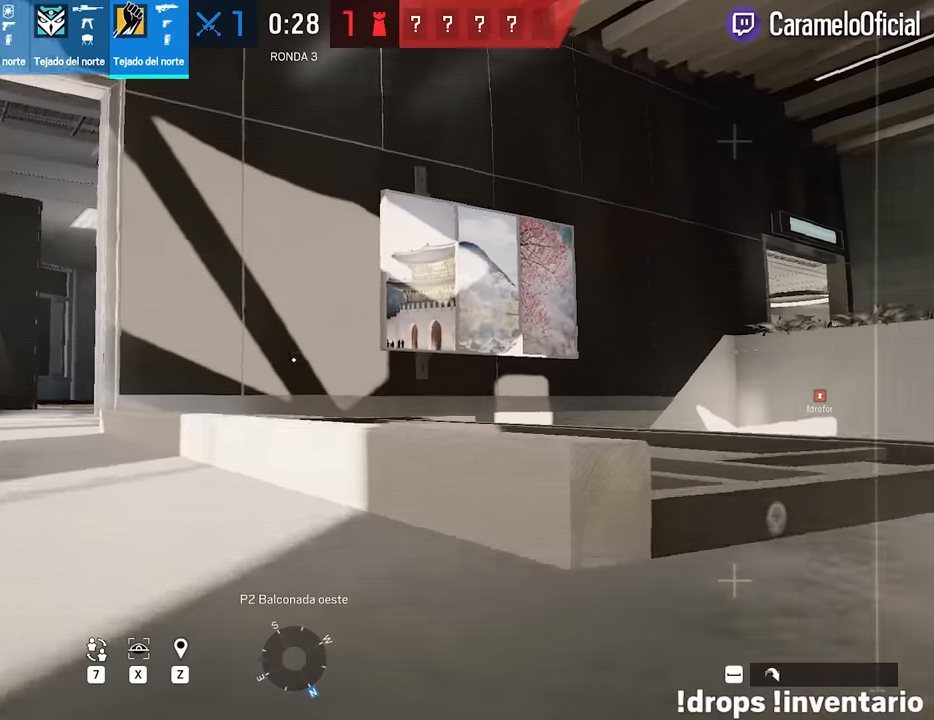
{"keys": ["a", "shift", "w"], "mouse": [], "events": [[200, "shift", "up"], [200, "w", "up"], [467, "shift", "down"], [467, "w", "down"]]}
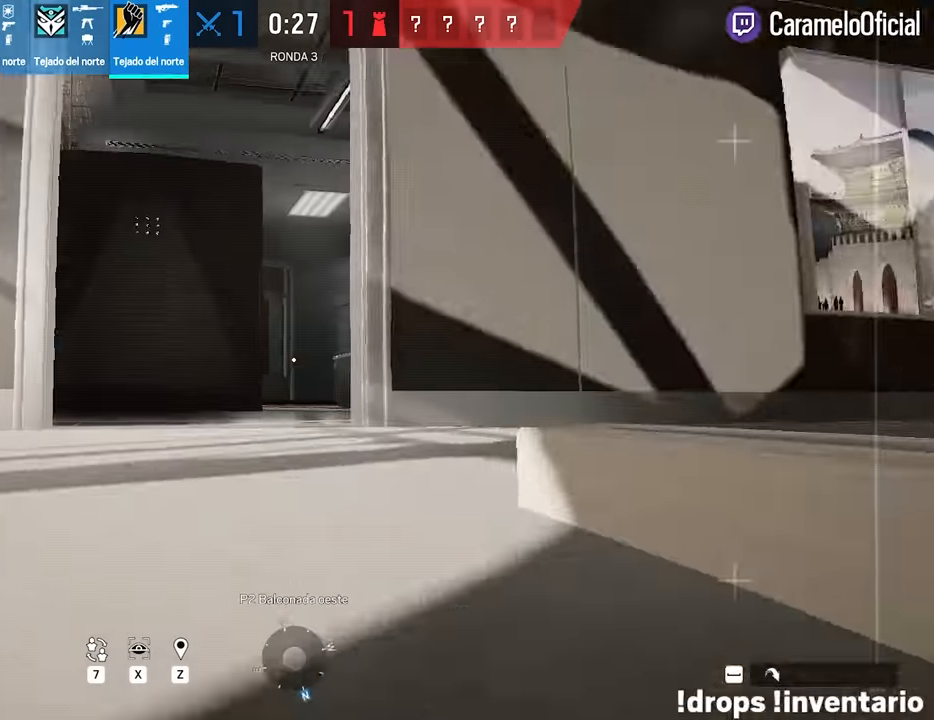
{"keys": ["a", "shift", "w"], "mouse": [], "events": [[117, "a", "up"], [167, "a", "down"]]}
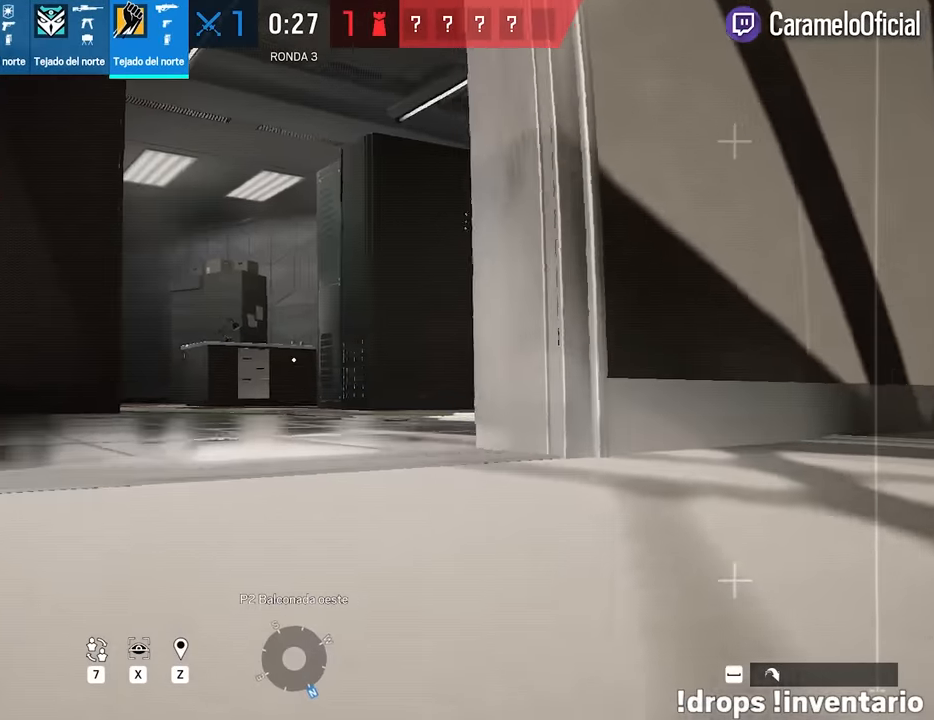
{"keys": ["d"], "mouse": [], "events": [[83, "d", "down"], [83, "shift", "up"], [133, "a", "up"], [133, "w", "up"], [217, "a", "down"], [267, "d", "up"], [417, "a", "up"], [417, "d", "down"]]}
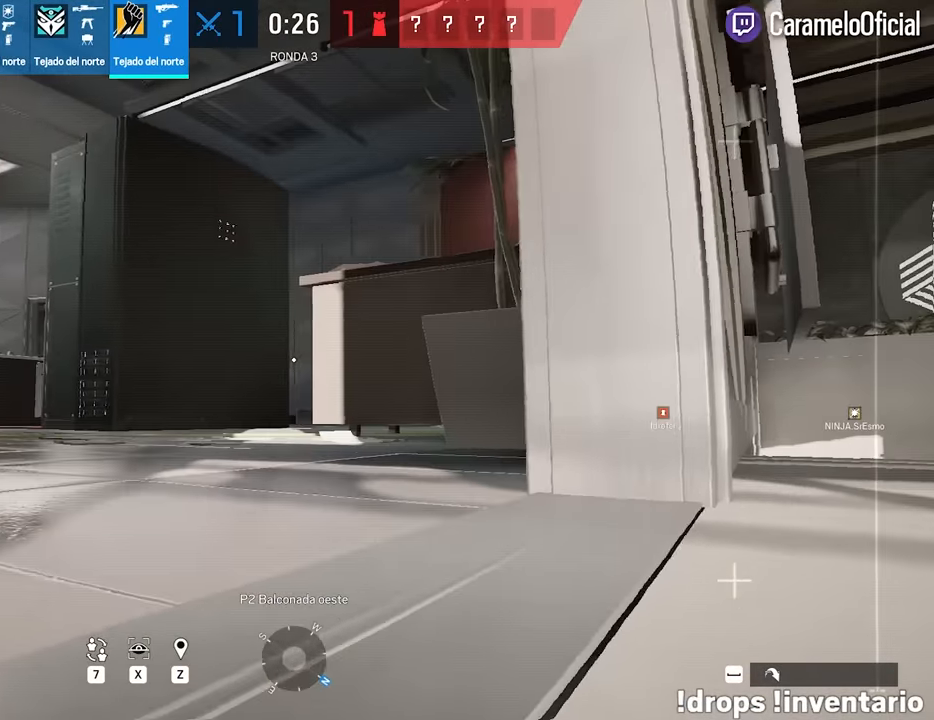
{"keys": ["d"], "mouse": [], "events": [[150, "a", "down"], [150, "d", "up"], [383, "d", "down"], [433, "a", "up"]]}
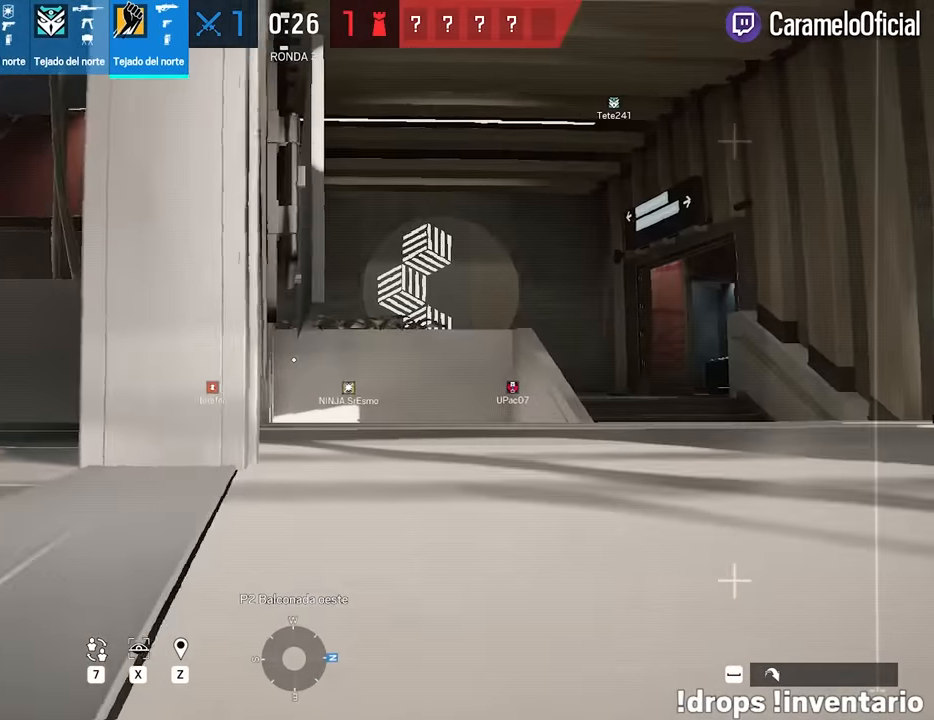
{"keys": ["e"], "mouse": [], "events": [[117, "d", "up"], [483, "e", "down"]]}
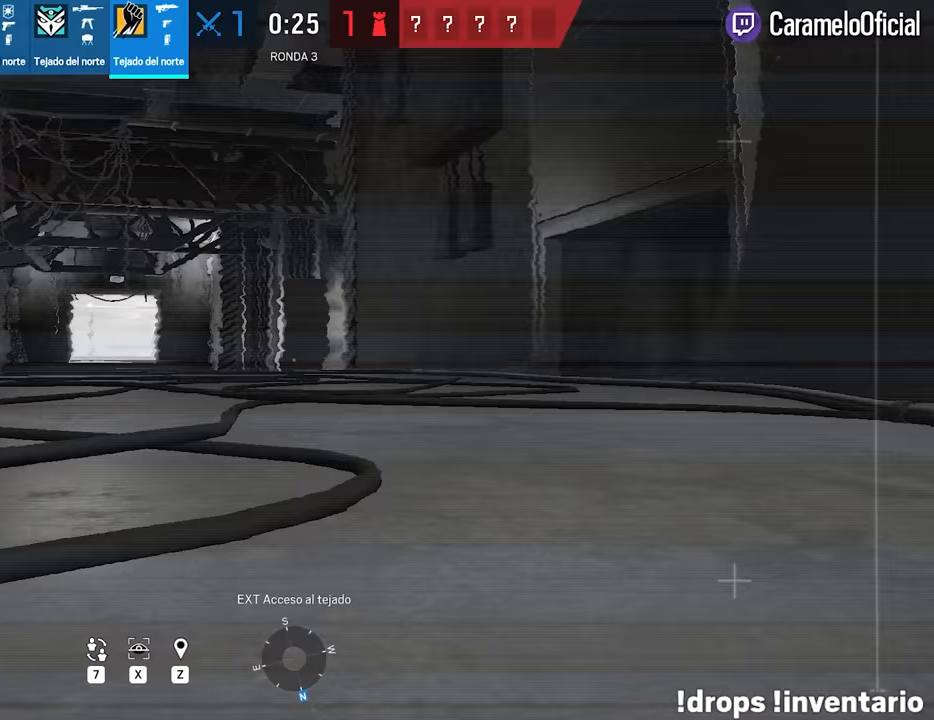
{"keys": [], "mouse": [], "events": [[33, "e", "up"], [367, "q", "down"], [467, "q", "up"]]}
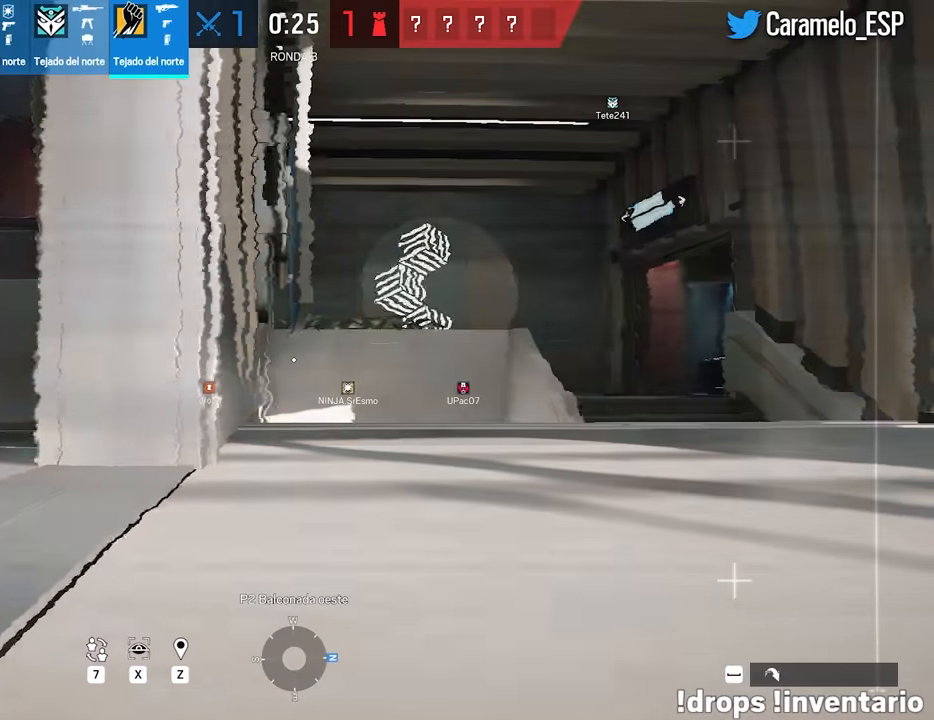
{"keys": ["w"], "mouse": [], "events": [[200, "w", "down"]]}
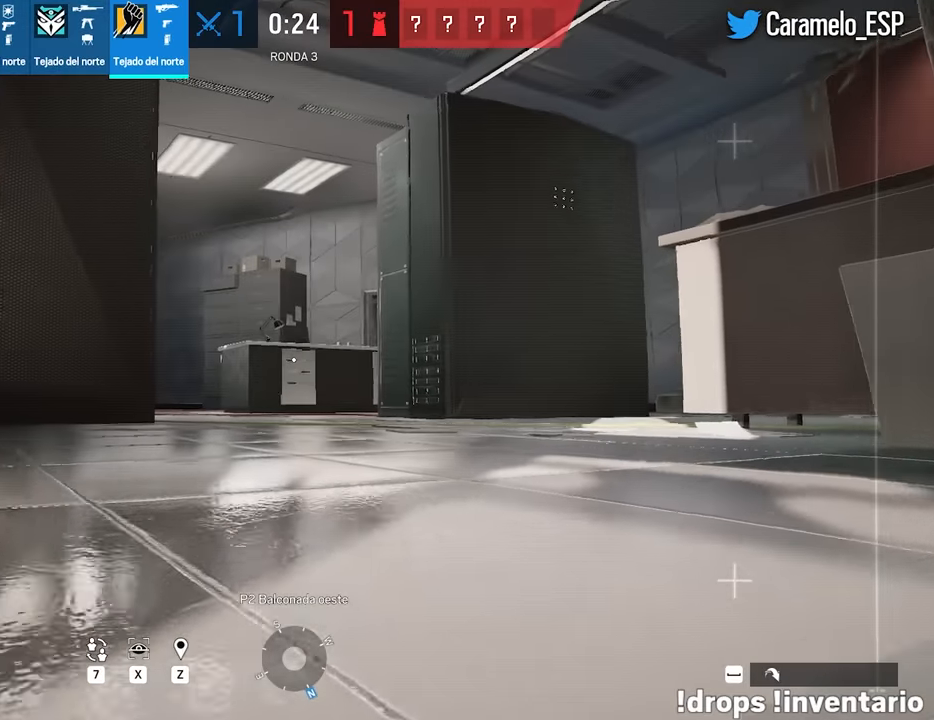
{"keys": ["a", "w"], "mouse": [], "events": [[483, "a", "down"]]}
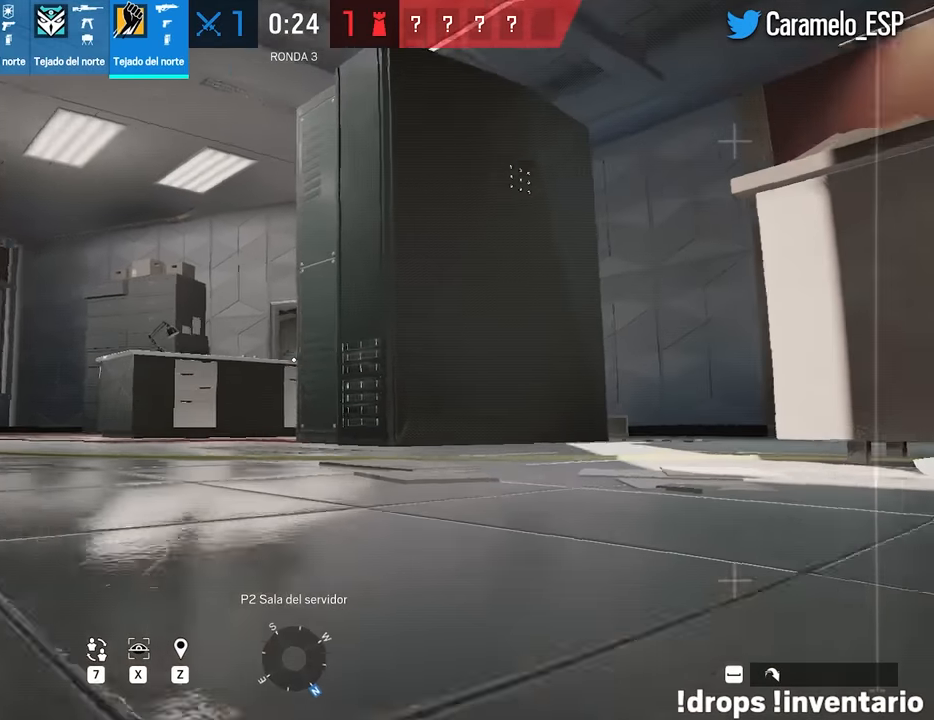
{"keys": ["a", "w"], "mouse": [], "events": []}
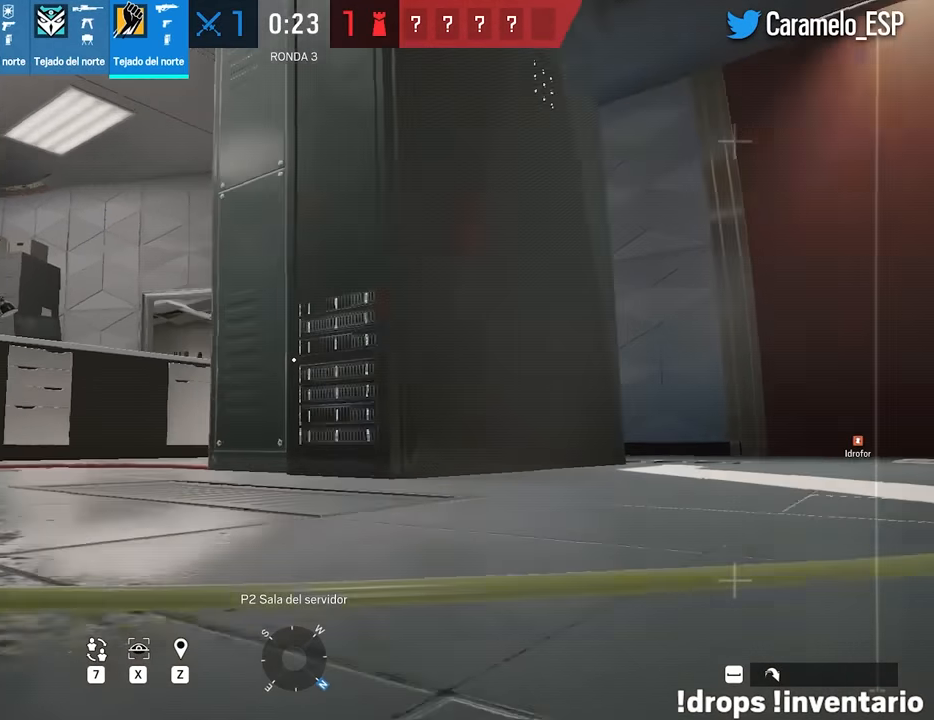
{"keys": [], "mouse": [], "events": [[100, "d", "down"], [150, "a", "up"], [383, "w", "up"], [433, "d", "up"]]}
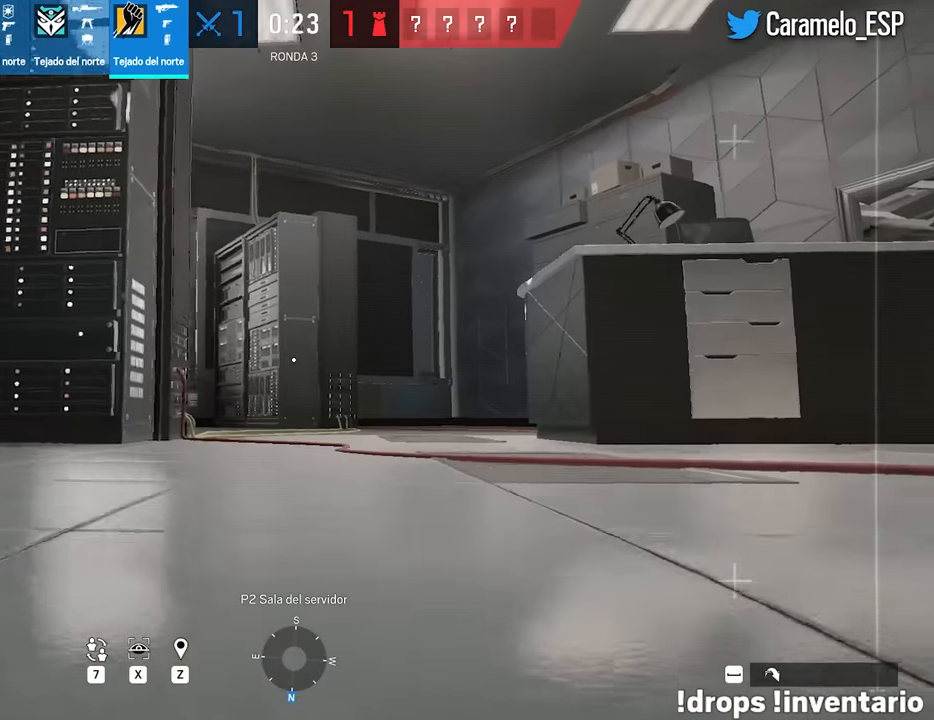
{"keys": [], "mouse": [], "events": []}
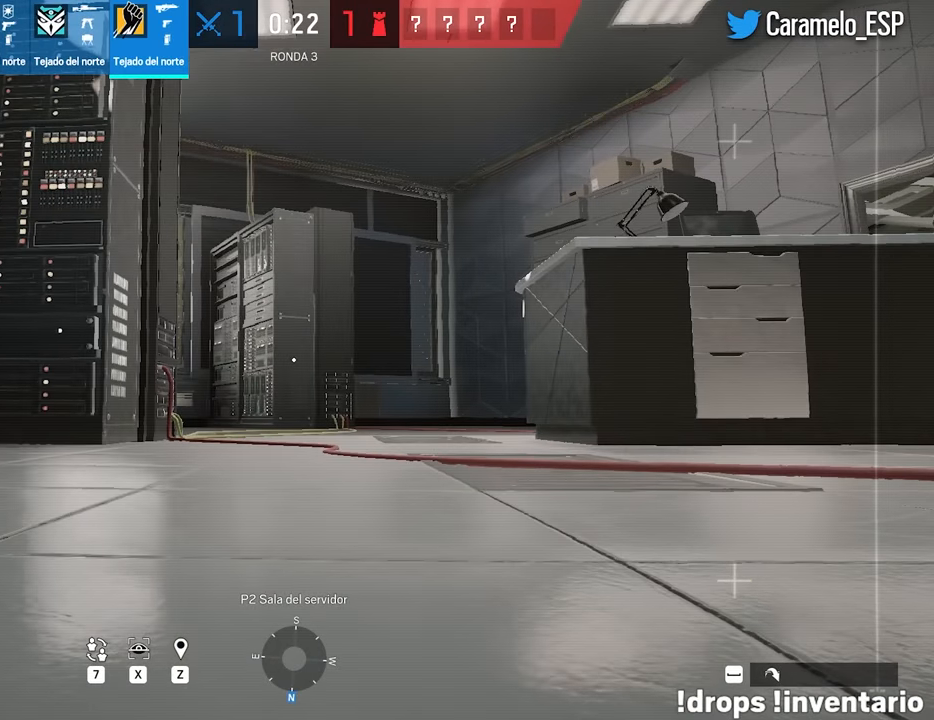
{"keys": ["d", "shift", "w"], "mouse": [], "events": [[450, "d", "down"], [500, "shift", "down"], [500, "w", "down"]]}
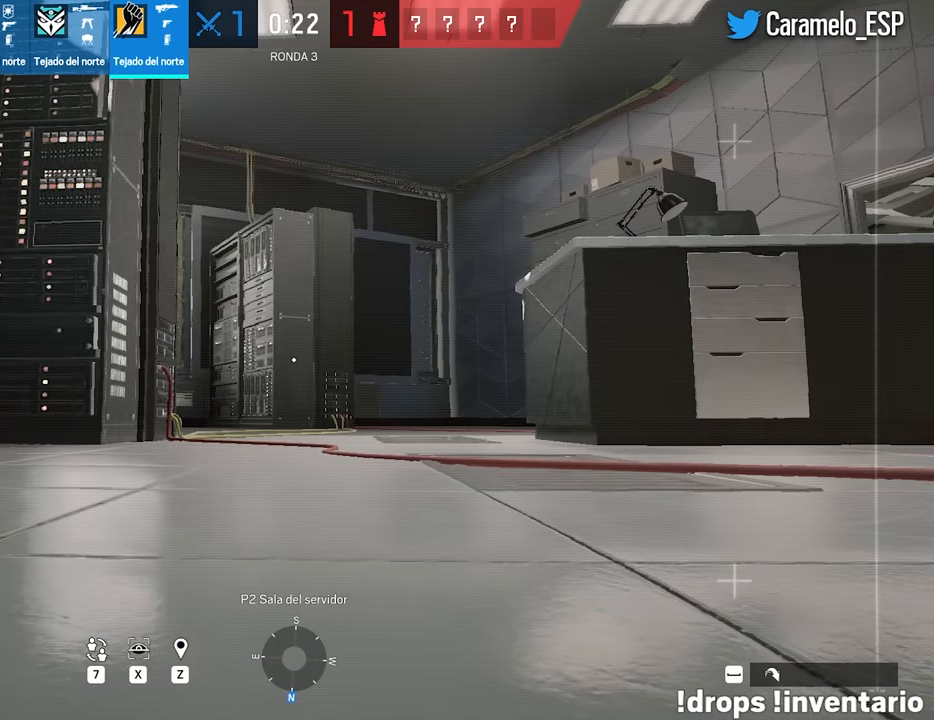
{"keys": ["d"], "mouse": [], "events": [[200, "space", "down"], [283, "space", "up"], [333, "shift", "up"], [333, "w", "up"]]}
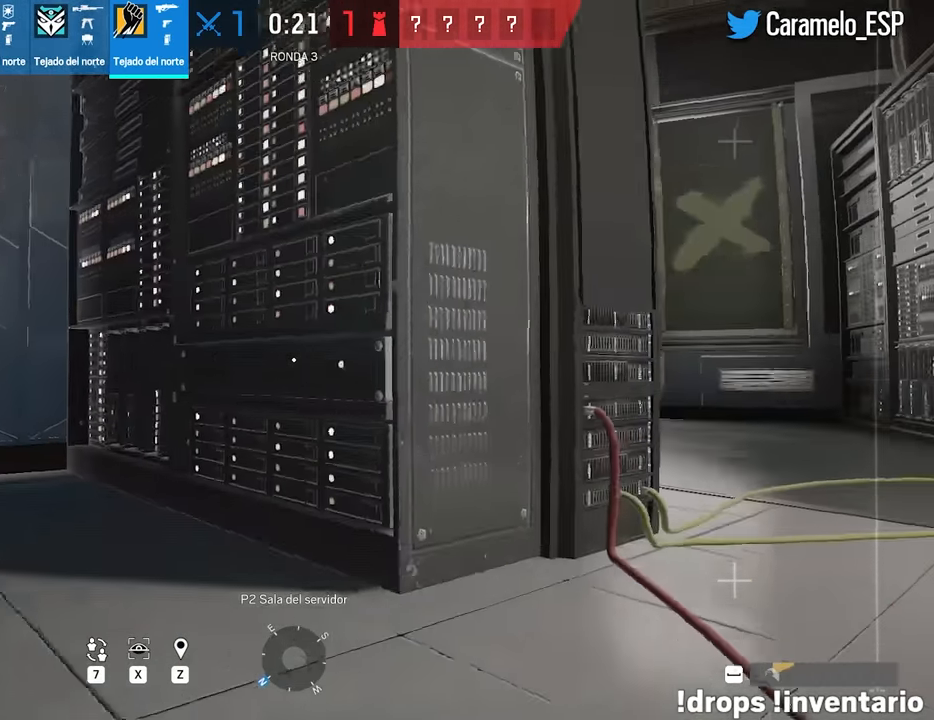
{"keys": ["d", "s"], "mouse": [], "events": [[450, "s", "down"]]}
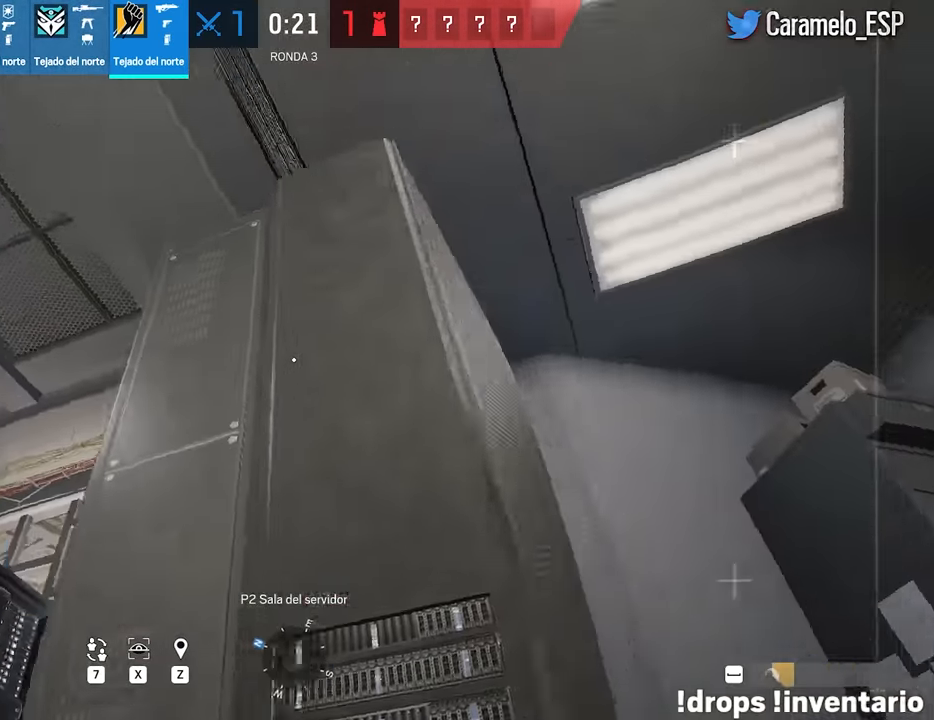
{"keys": ["a"], "mouse": [], "events": [[183, "s", "up"], [317, "w", "down"], [417, "d", "up"], [417, "w", "up"], [500, "a", "down"]]}
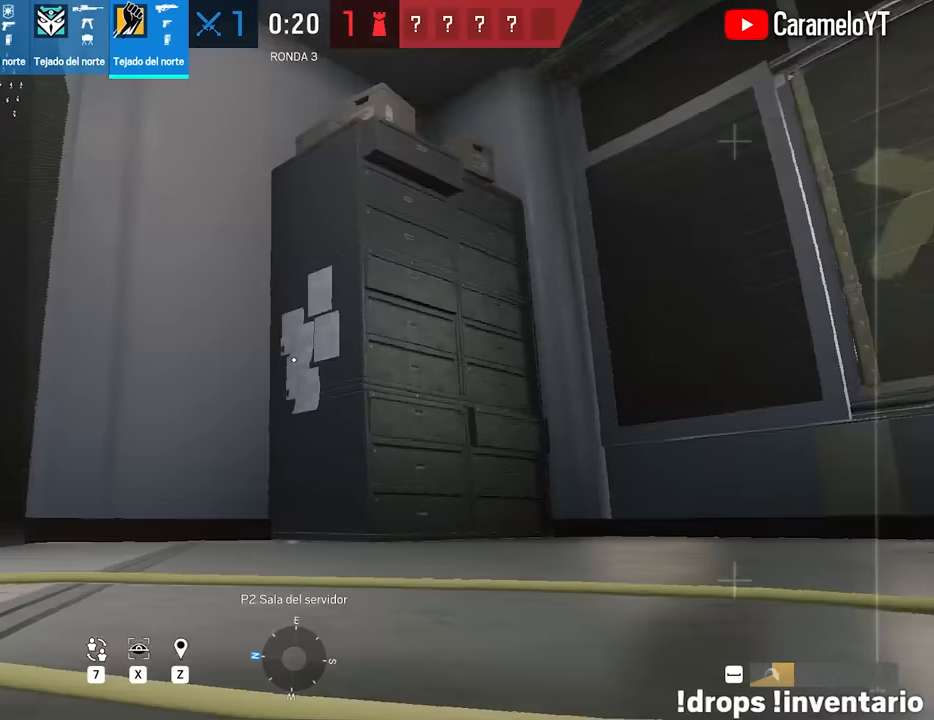
{"keys": ["a", "w"], "mouse": [], "events": [[283, "w", "down"]]}
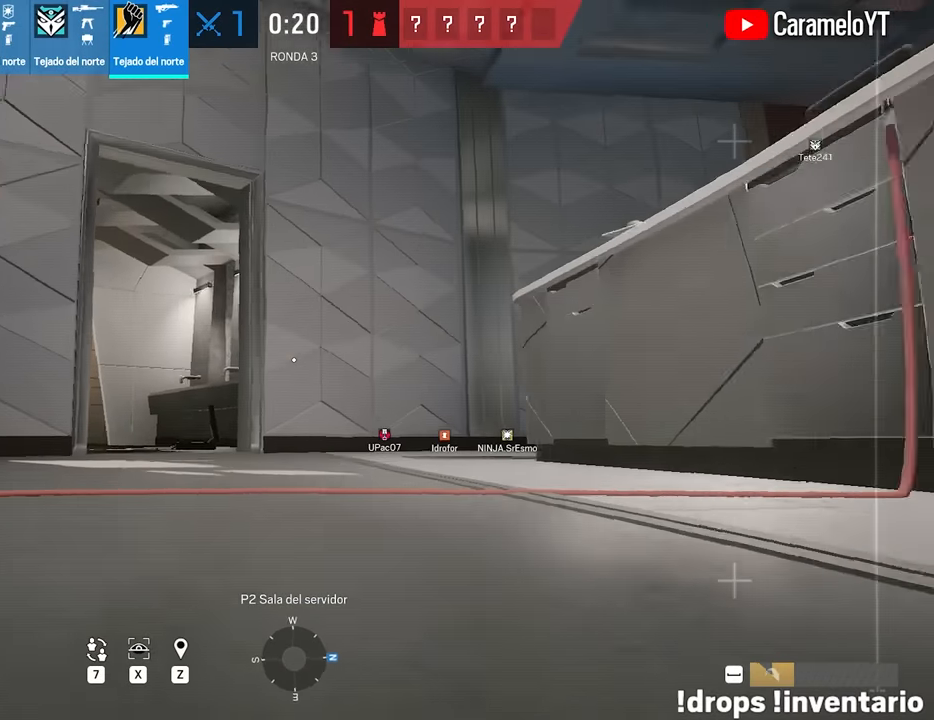
{"keys": ["a"], "mouse": [], "events": [[17, "shift", "down"], [483, "shift", "up"], [483, "w", "up"]]}